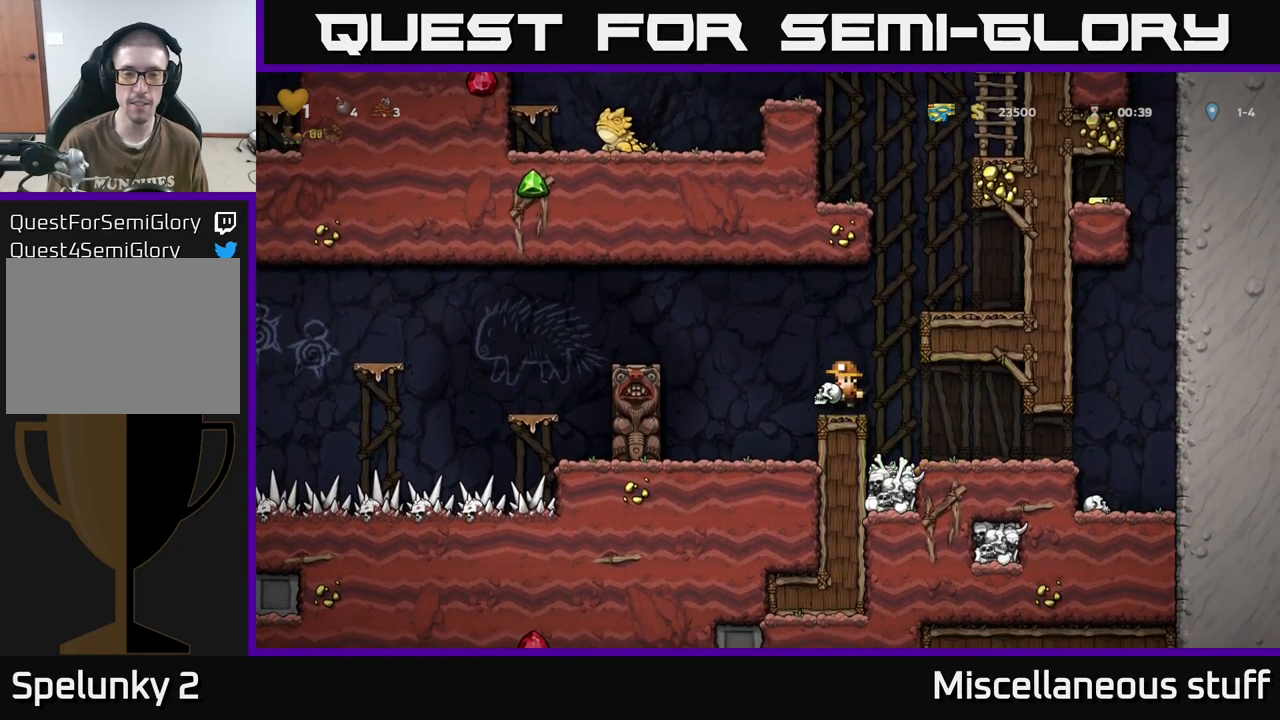
Gameplay with a controller (Xbox layout); each line is a JSON object with the inputs held at the frame after it. "events" lists button and stick changes between this image and that frame as [ms after this image, input, new state], when the widget could be followed in between. Not read: left_stick right_stick.
{"buttons": ["DPAD_LEFT"], "events": [[83, "DPAD_LEFT", "down"], [117, "A", "down"], [317, "A", "up"]]}
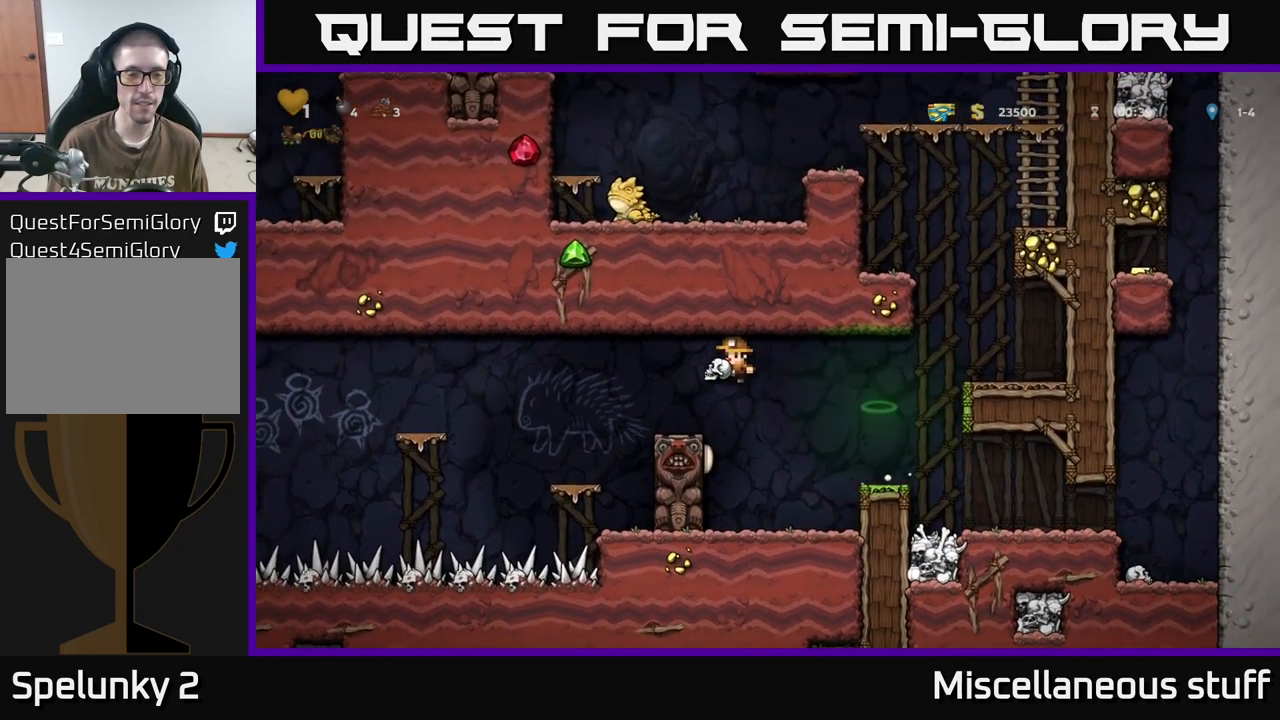
{"buttons": [], "events": [[17, "DPAD_LEFT", "up"], [283, "DPAD_LEFT", "down"], [467, "DPAD_LEFT", "up"]]}
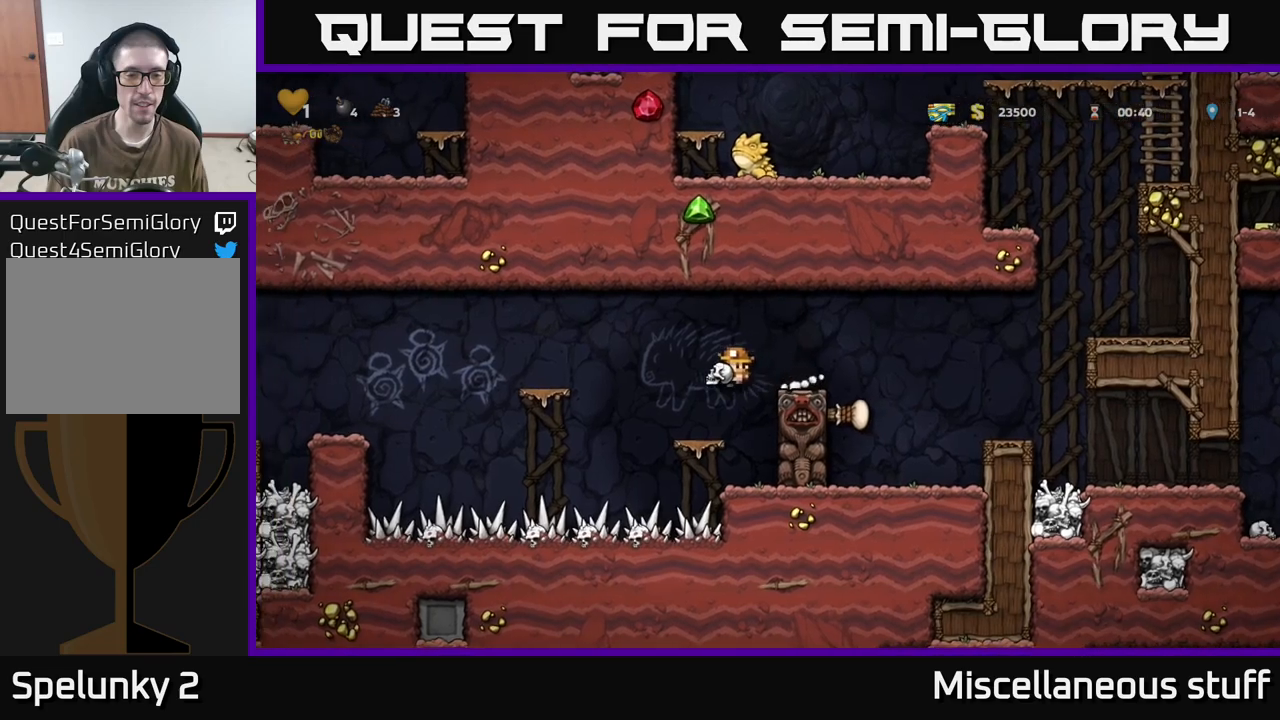
{"buttons": ["A", "DPAD_LEFT"], "events": [[284, "DPAD_LEFT", "down"], [334, "A", "down"]]}
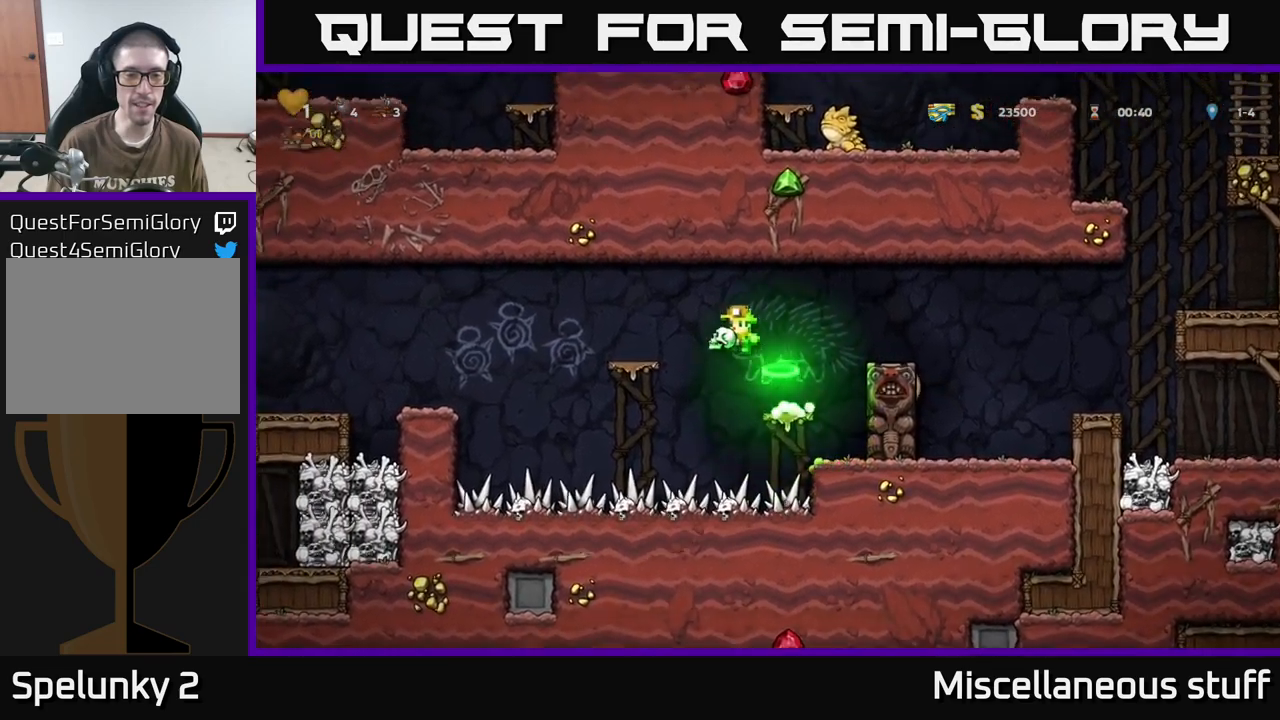
{"buttons": ["A", "DPAD_LEFT"], "events": [[17, "A", "up"], [150, "DPAD_LEFT", "up"], [417, "DPAD_LEFT", "down"], [467, "A", "down"]]}
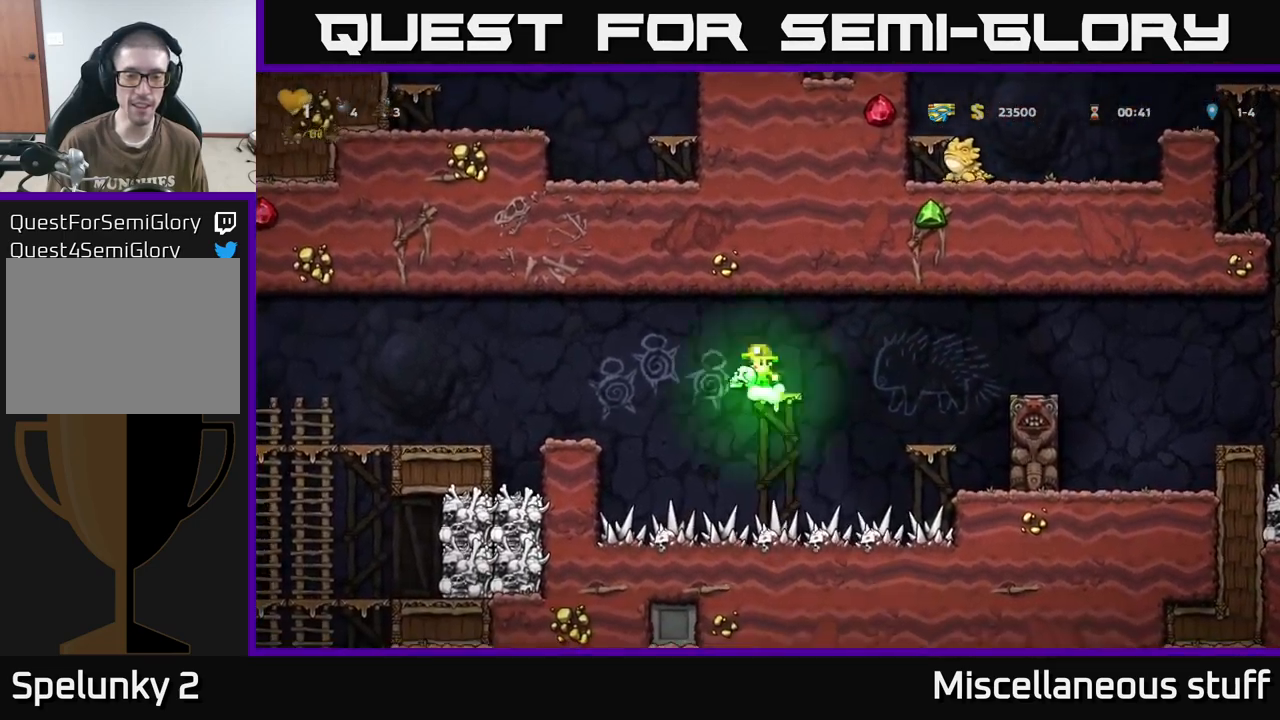
{"buttons": [], "events": [[84, "A", "up"], [417, "DPAD_LEFT", "up"]]}
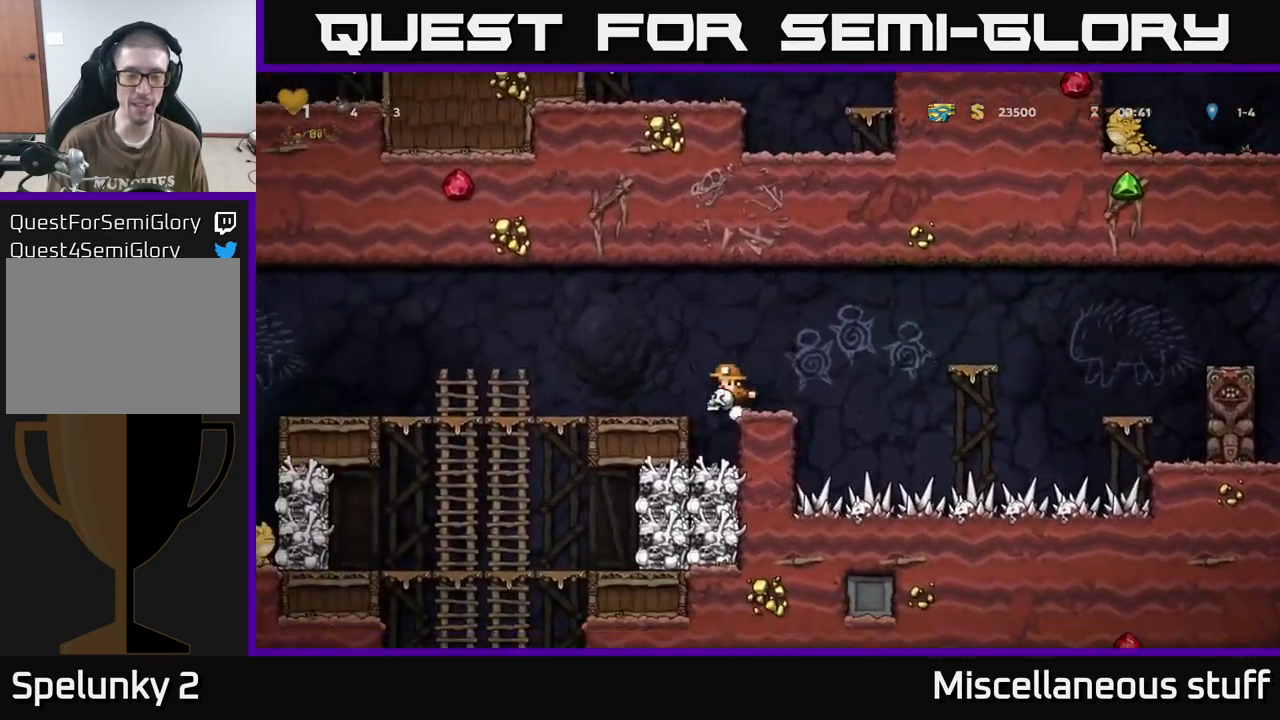
{"buttons": [], "events": [[17, "A", "down"], [17, "DPAD_LEFT", "down"], [167, "A", "up"], [467, "DPAD_LEFT", "up"]]}
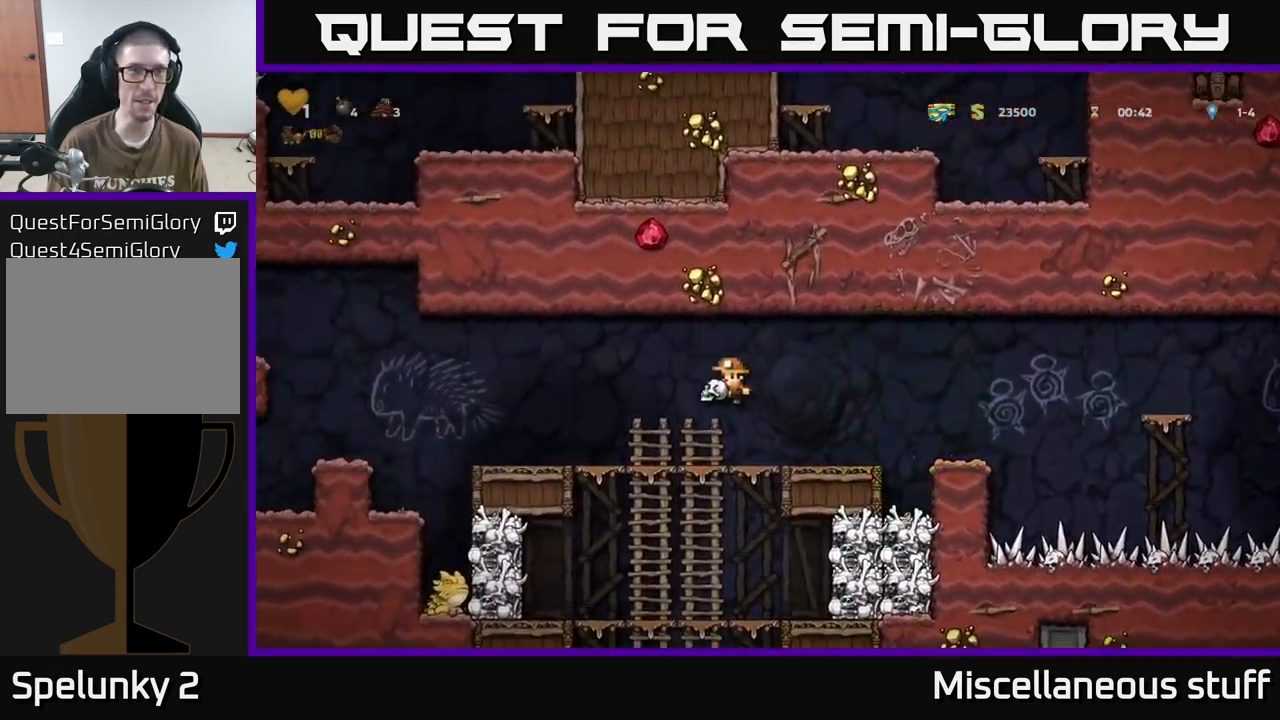
{"buttons": [], "events": [[17, "DPAD_DOWN", "down"], [134, "A", "down"], [250, "A", "up"], [250, "DPAD_DOWN", "up"], [334, "DPAD_UP", "down"], [484, "DPAD_UP", "up"]]}
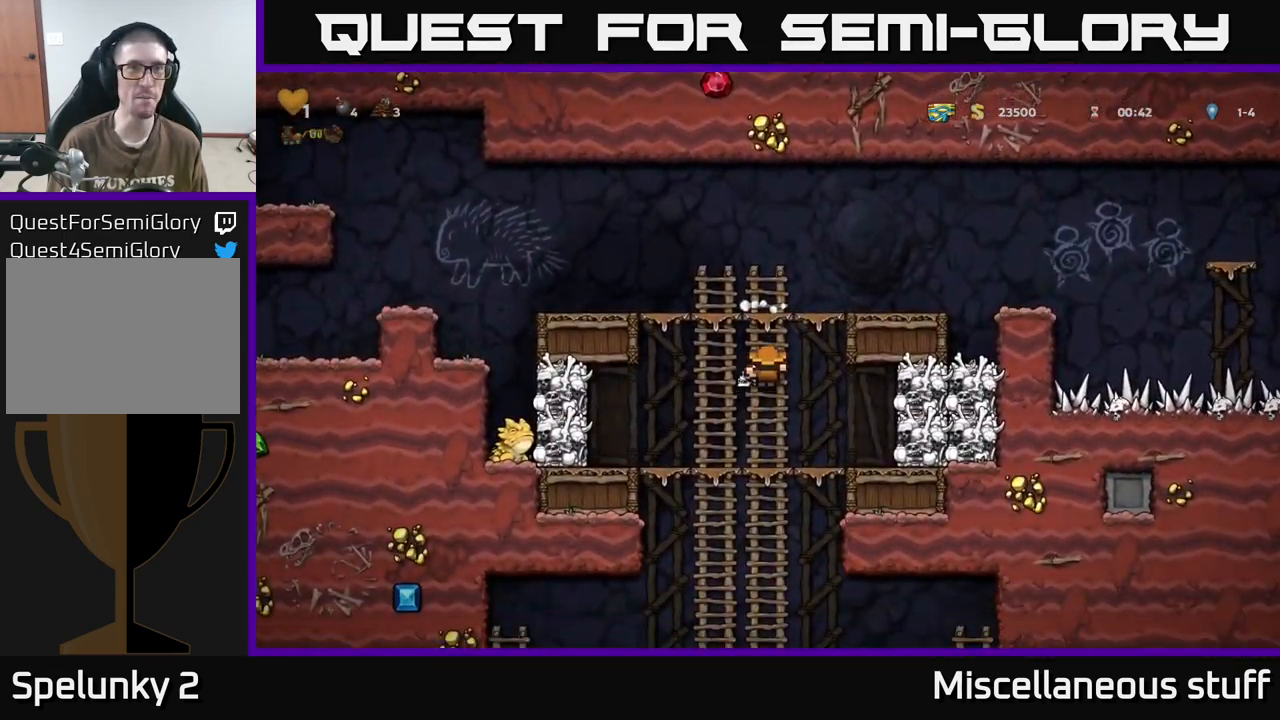
{"buttons": ["DPAD_DOWN"], "events": [[100, "DPAD_DOWN", "down"]]}
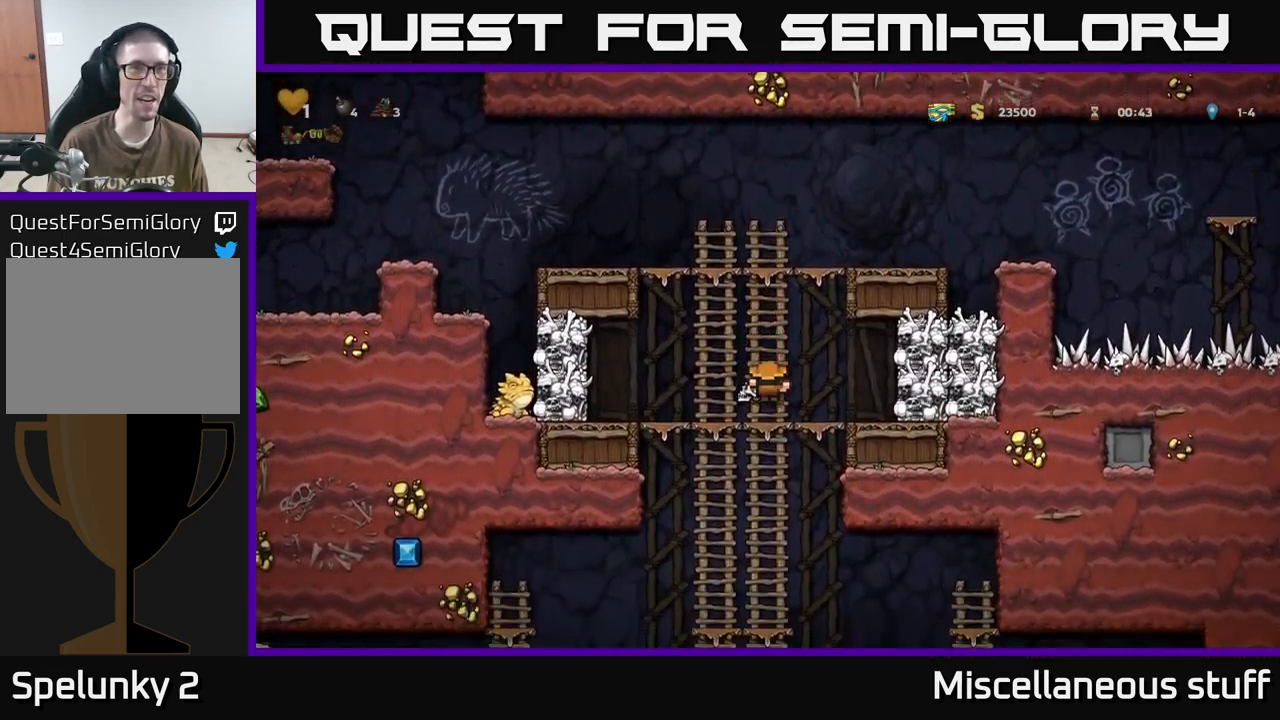
{"buttons": ["DPAD_DOWN"], "events": []}
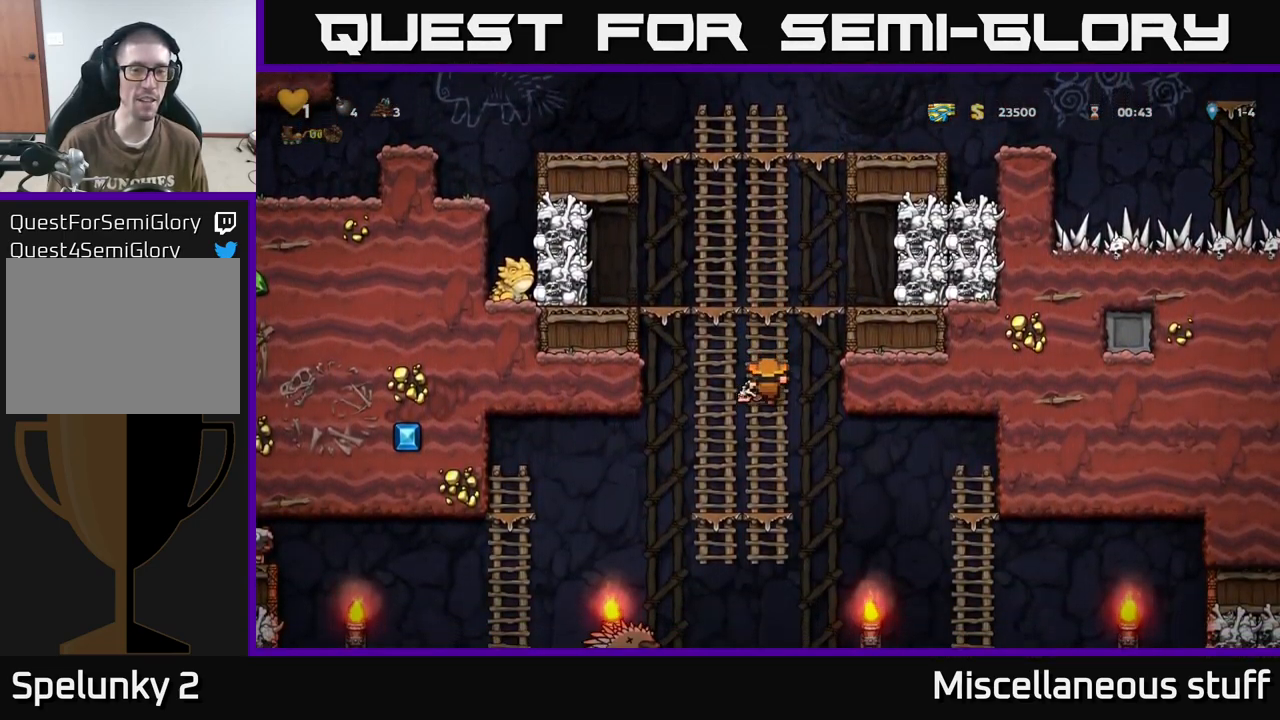
{"buttons": [], "events": [[300, "DPAD_DOWN", "up"]]}
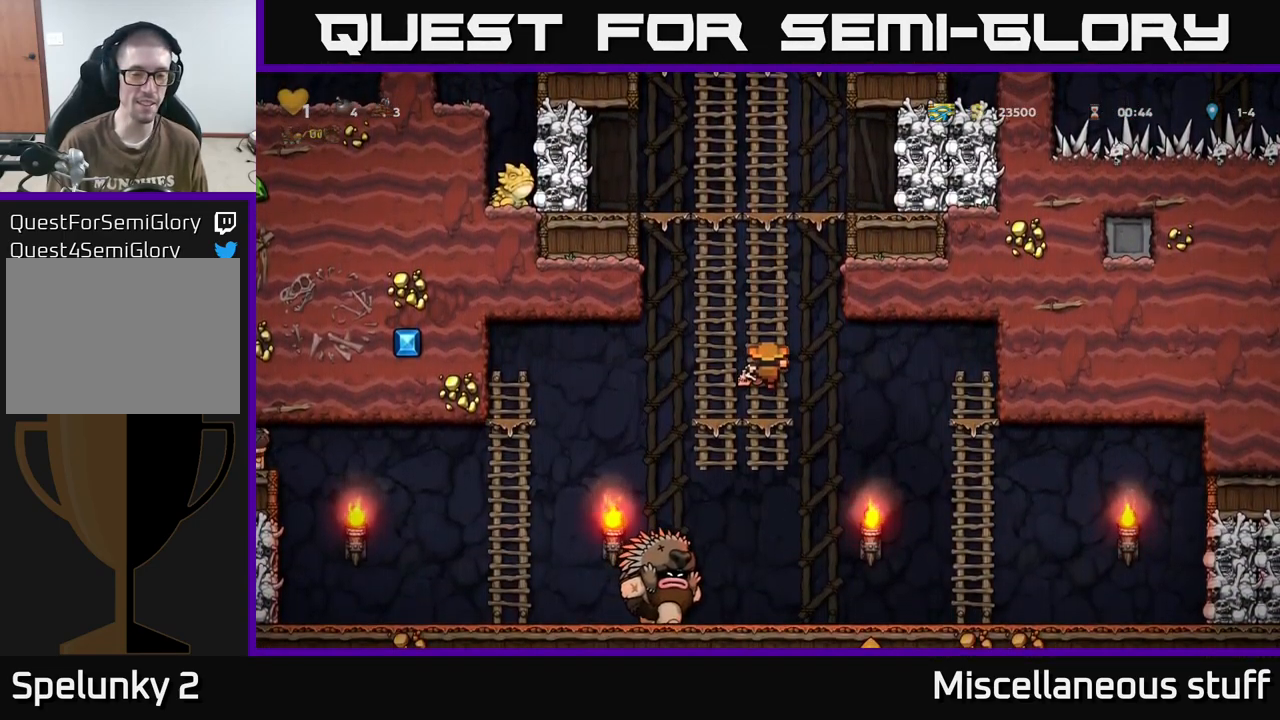
{"buttons": [], "events": []}
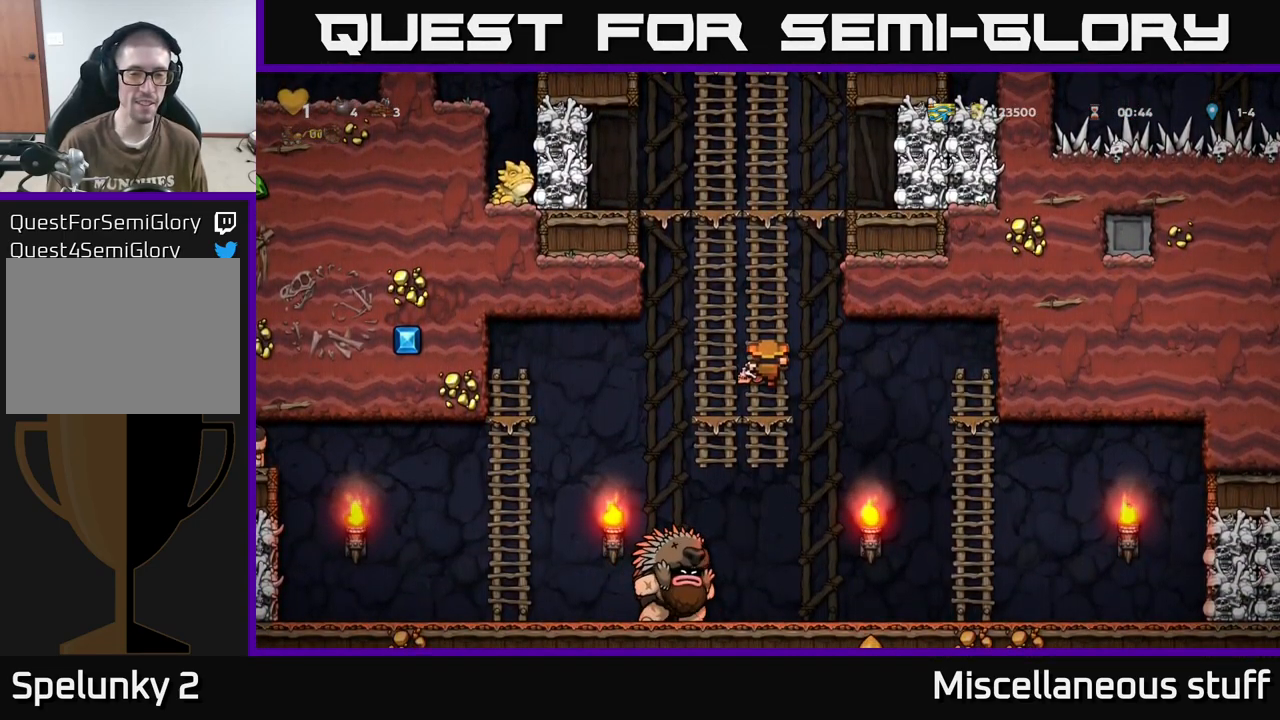
{"buttons": [], "events": [[117, "DPAD_DOWN", "down"], [334, "DPAD_DOWN", "up"]]}
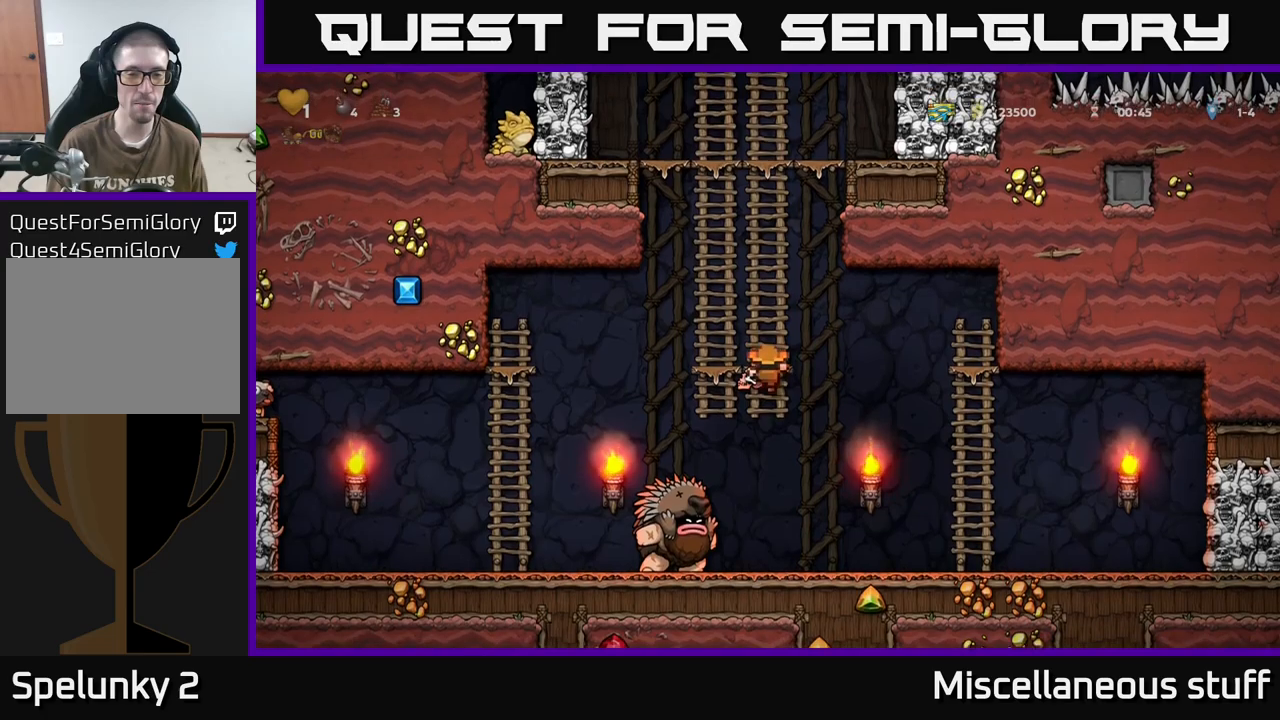
{"buttons": ["DPAD_UP"], "events": [[16, "A", "down"], [16, "DPAD_RIGHT", "down"], [66, "A", "up"], [450, "DPAD_RIGHT", "up"], [500, "DPAD_UP", "down"]]}
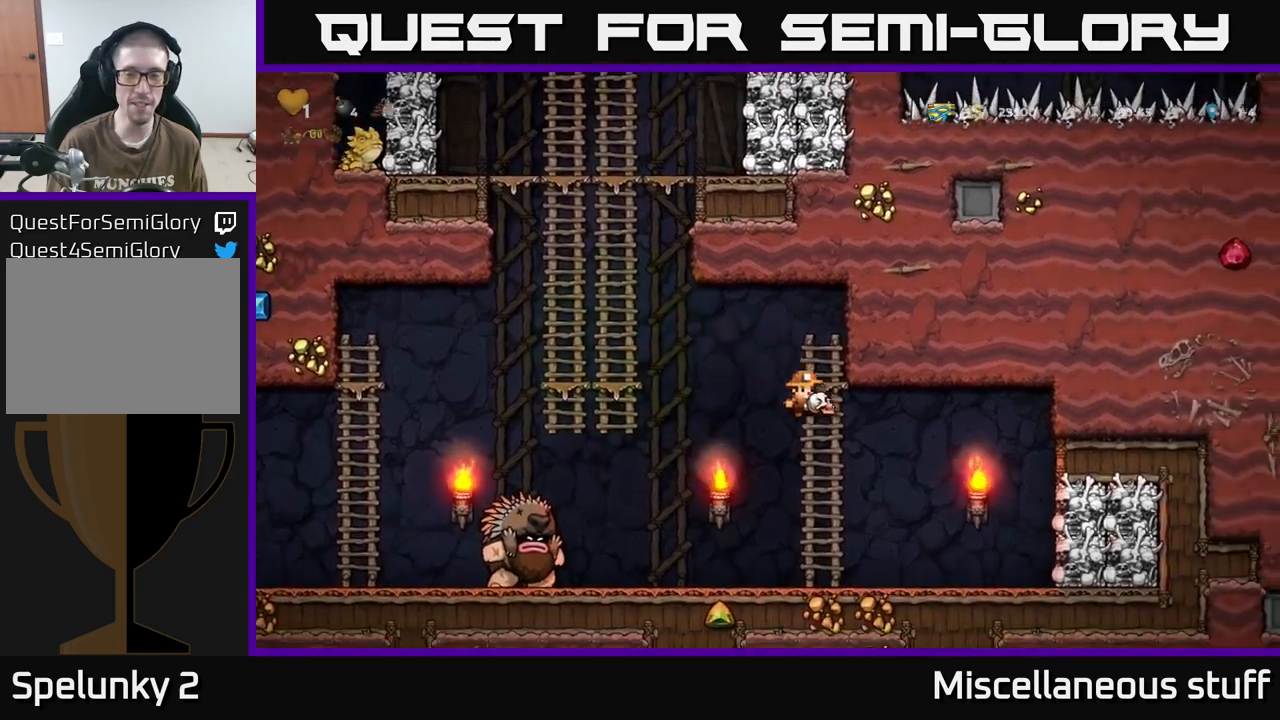
{"buttons": ["DPAD_DOWN"], "events": [[166, "DPAD_UP", "up"], [283, "DPAD_DOWN", "down"]]}
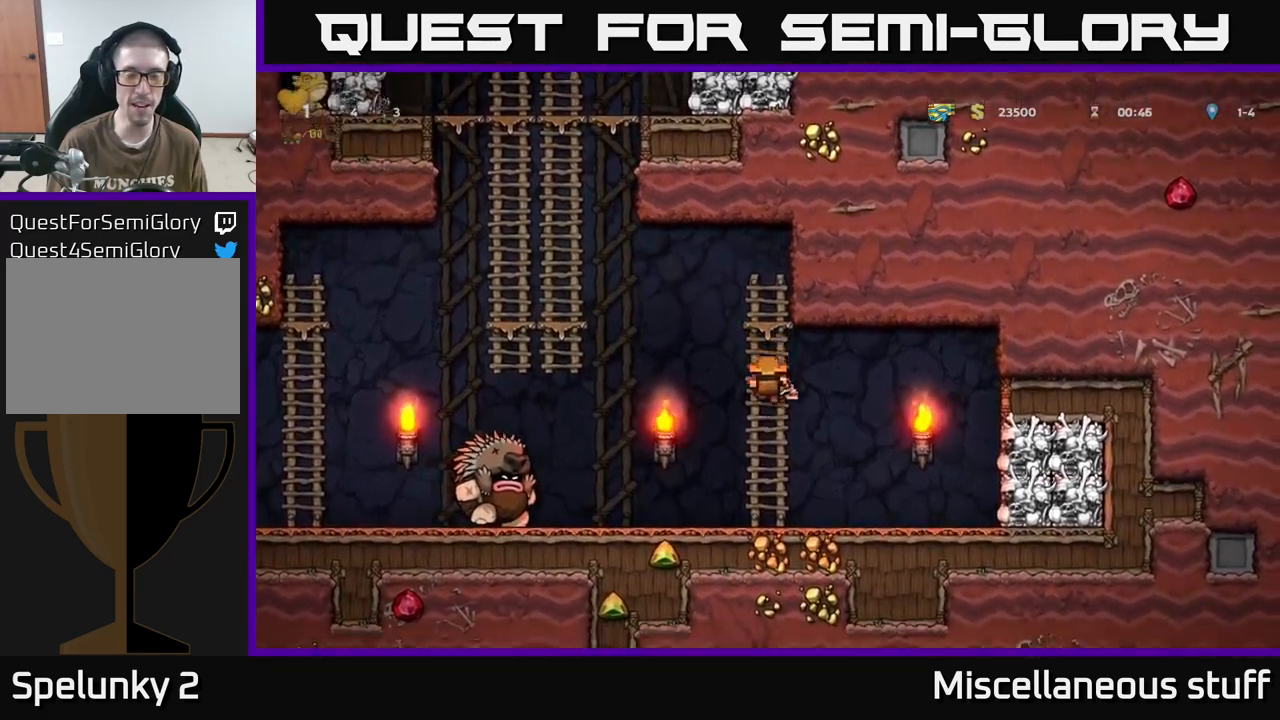
{"buttons": ["DPAD_UP"], "events": [[266, "DPAD_DOWN", "up"], [316, "DPAD_UP", "down"]]}
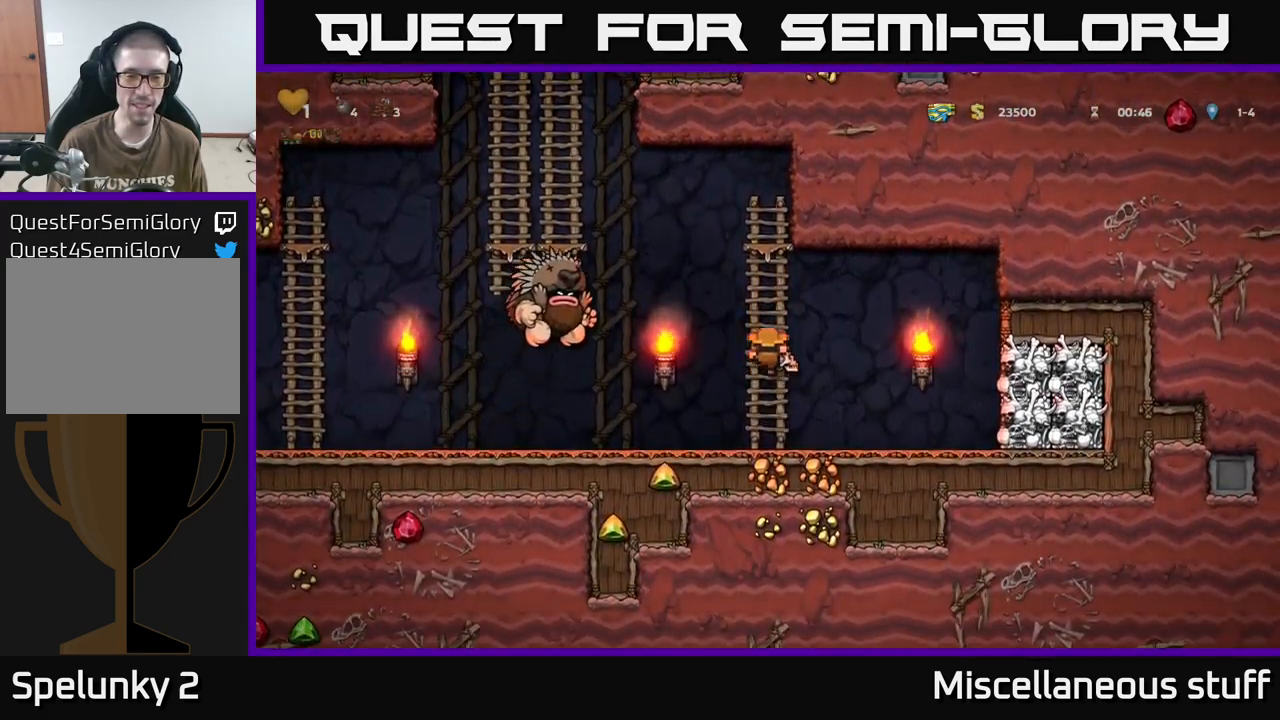
{"buttons": ["DPAD_UP"], "events": [[16, "A", "down"], [216, "A", "up"]]}
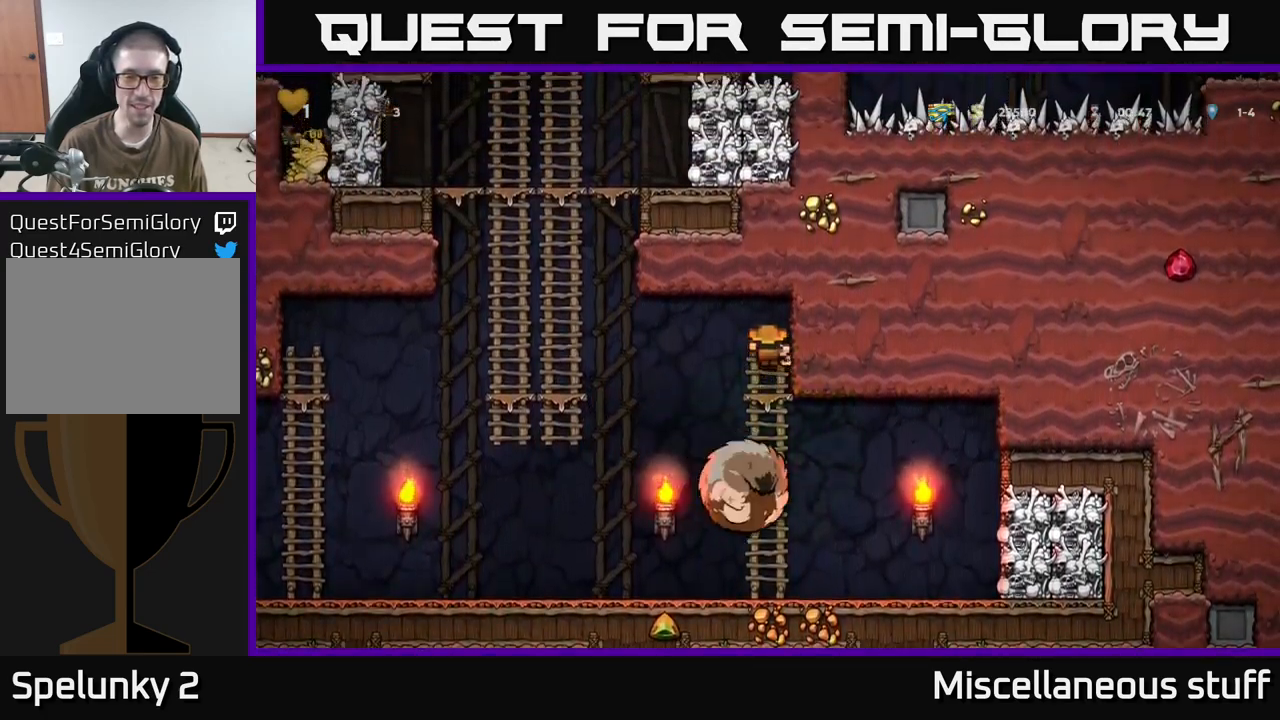
{"buttons": [], "events": [[116, "DPAD_UP", "up"], [216, "DPAD_DOWN", "down"], [350, "A", "down"], [450, "A", "up"], [500, "DPAD_DOWN", "up"]]}
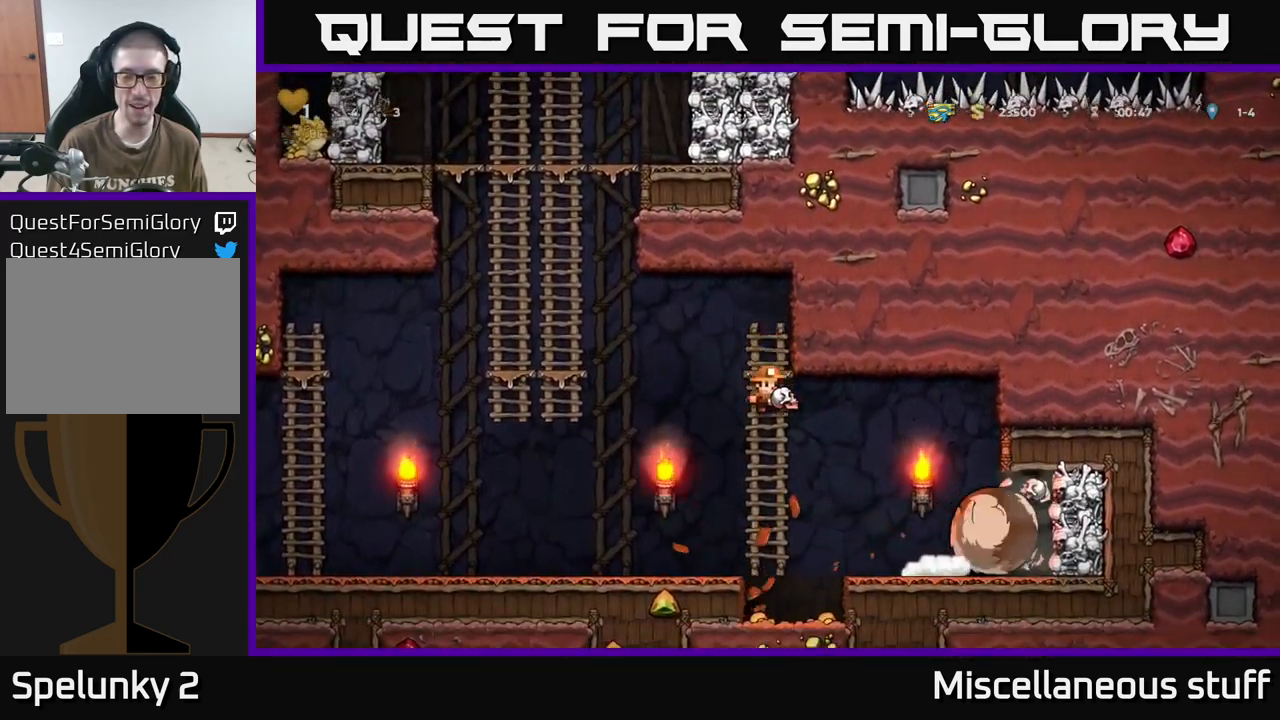
{"buttons": ["DPAD_LEFT"], "events": [[100, "DPAD_RIGHT", "down"], [250, "DPAD_RIGHT", "up"], [500, "DPAD_LEFT", "down"]]}
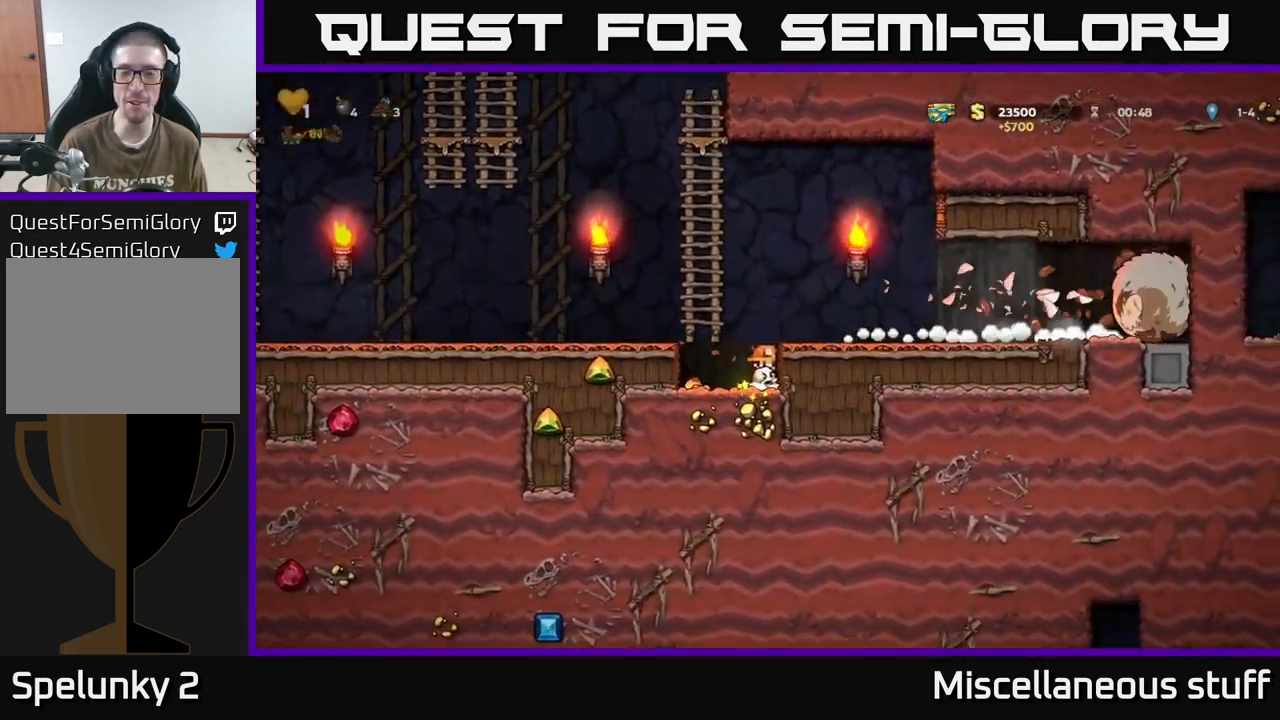
{"buttons": ["DPAD_RIGHT"], "events": [[283, "DPAD_LEFT", "up"], [333, "DPAD_RIGHT", "down"], [350, "A", "down"], [466, "A", "up"]]}
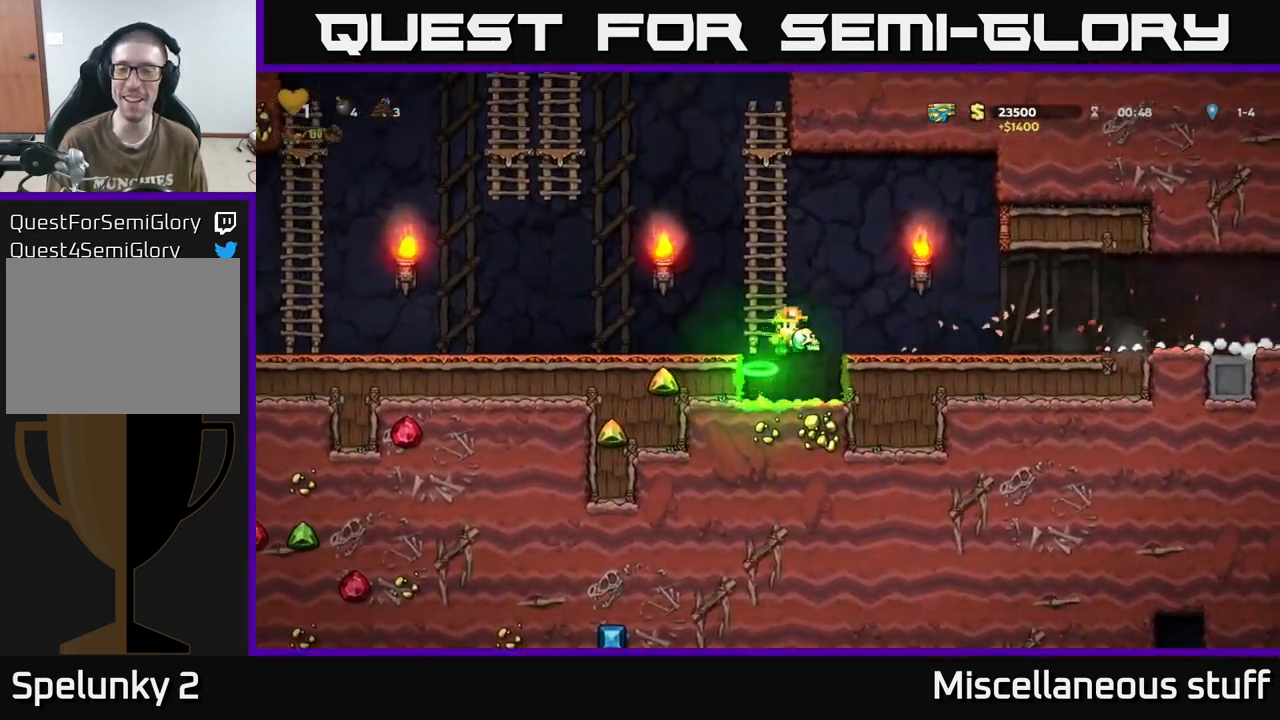
{"buttons": ["DPAD_RIGHT"], "events": []}
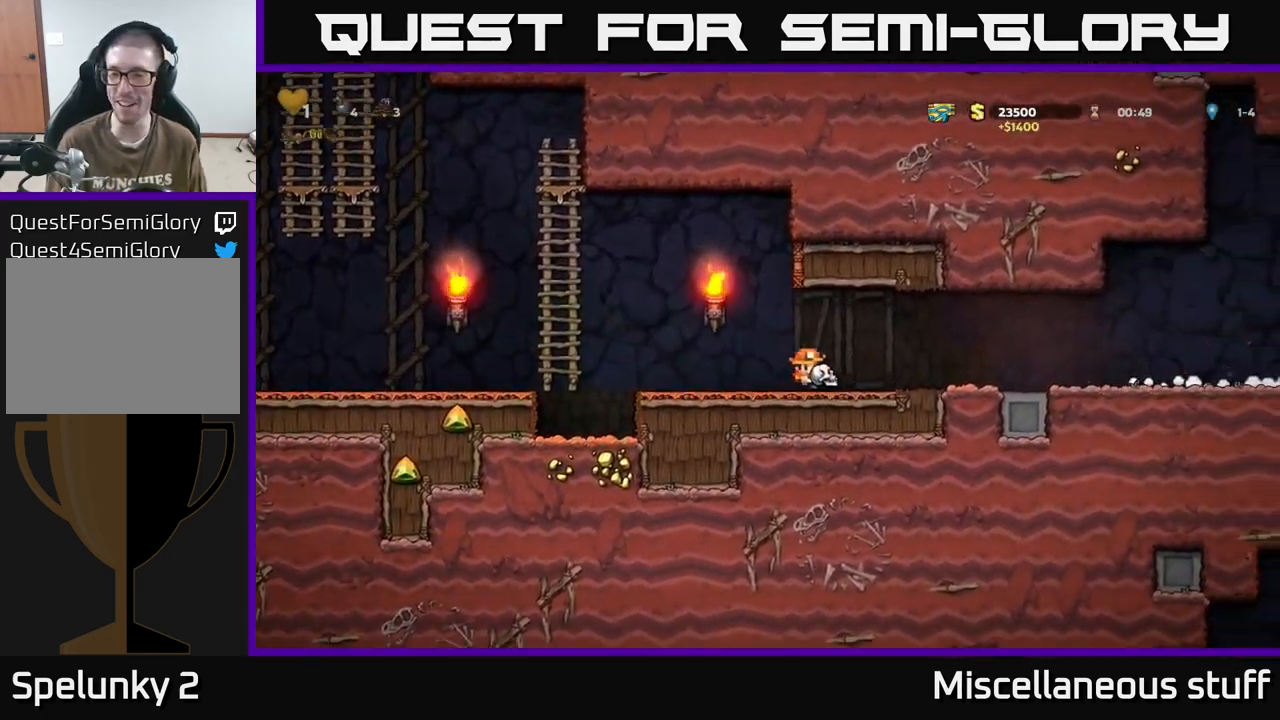
{"buttons": ["DPAD_RIGHT"], "events": []}
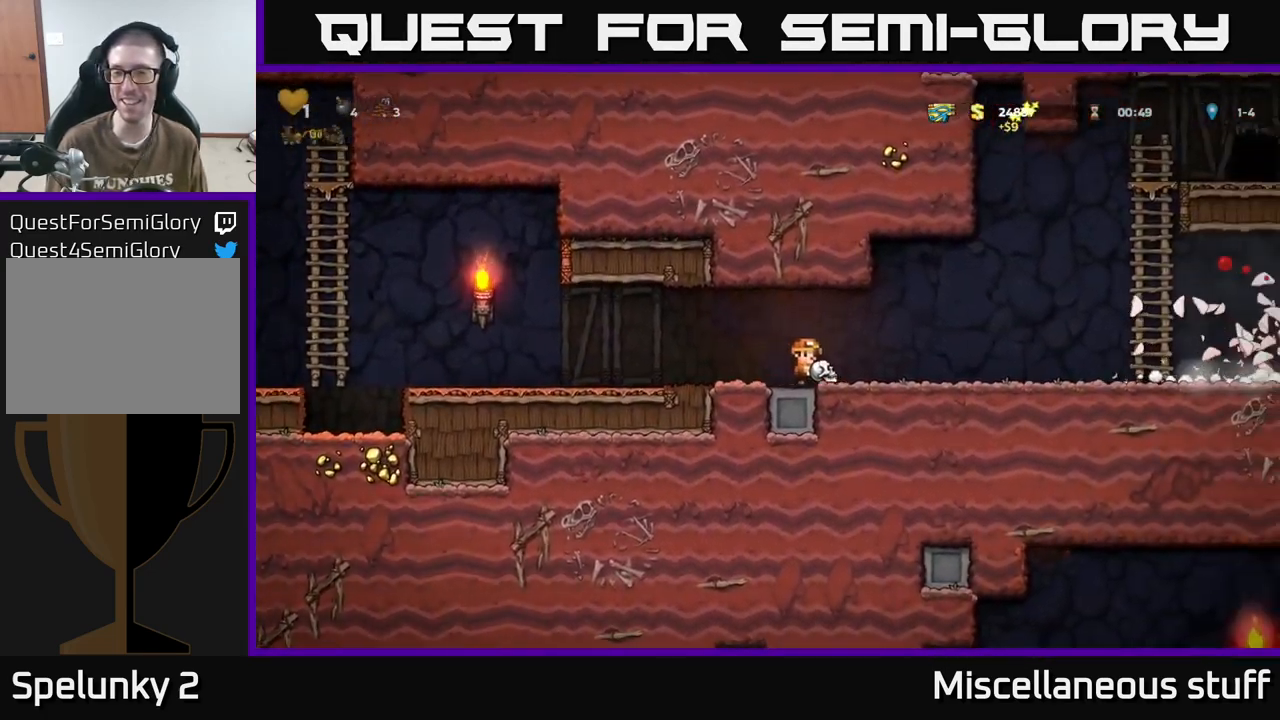
{"buttons": [], "events": [[233, "DPAD_RIGHT", "up"], [366, "DPAD_RIGHT", "down"], [466, "DPAD_RIGHT", "up"]]}
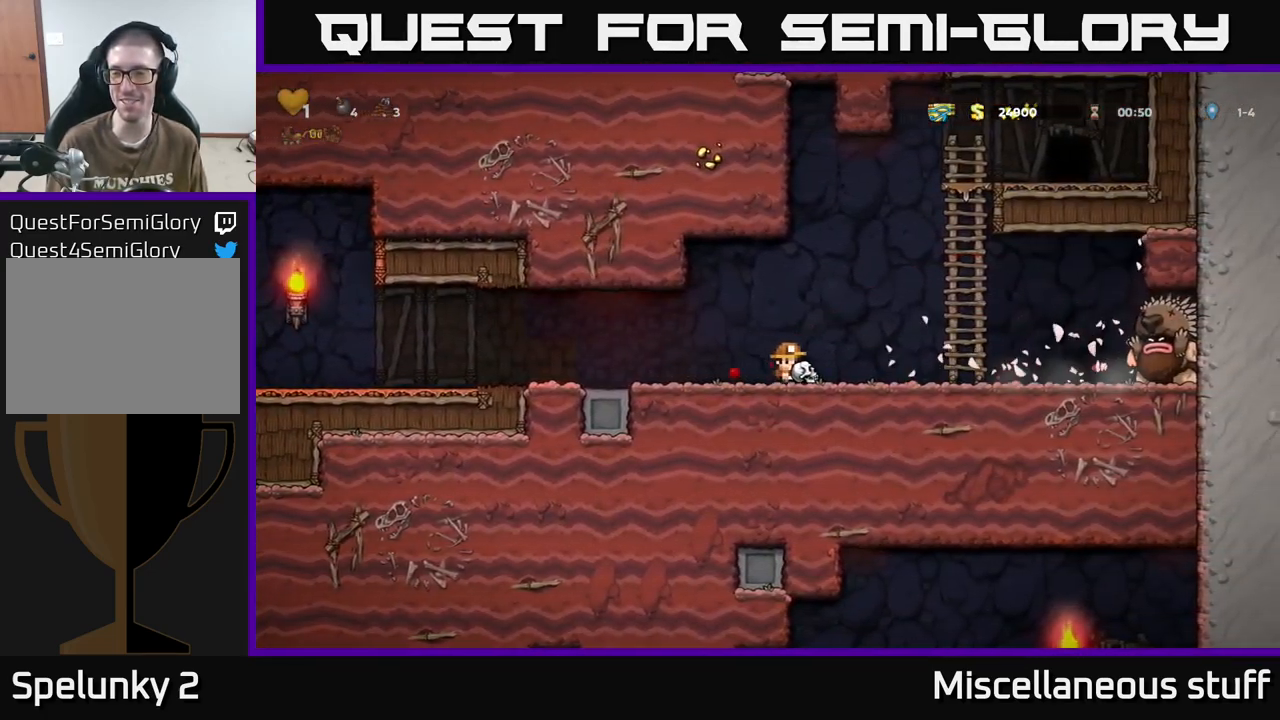
{"buttons": ["DPAD_LEFT"], "events": [[117, "DPAD_RIGHT", "down"], [233, "X", "down"], [283, "X", "up"], [300, "DPAD_RIGHT", "up"], [350, "DPAD_LEFT", "down"]]}
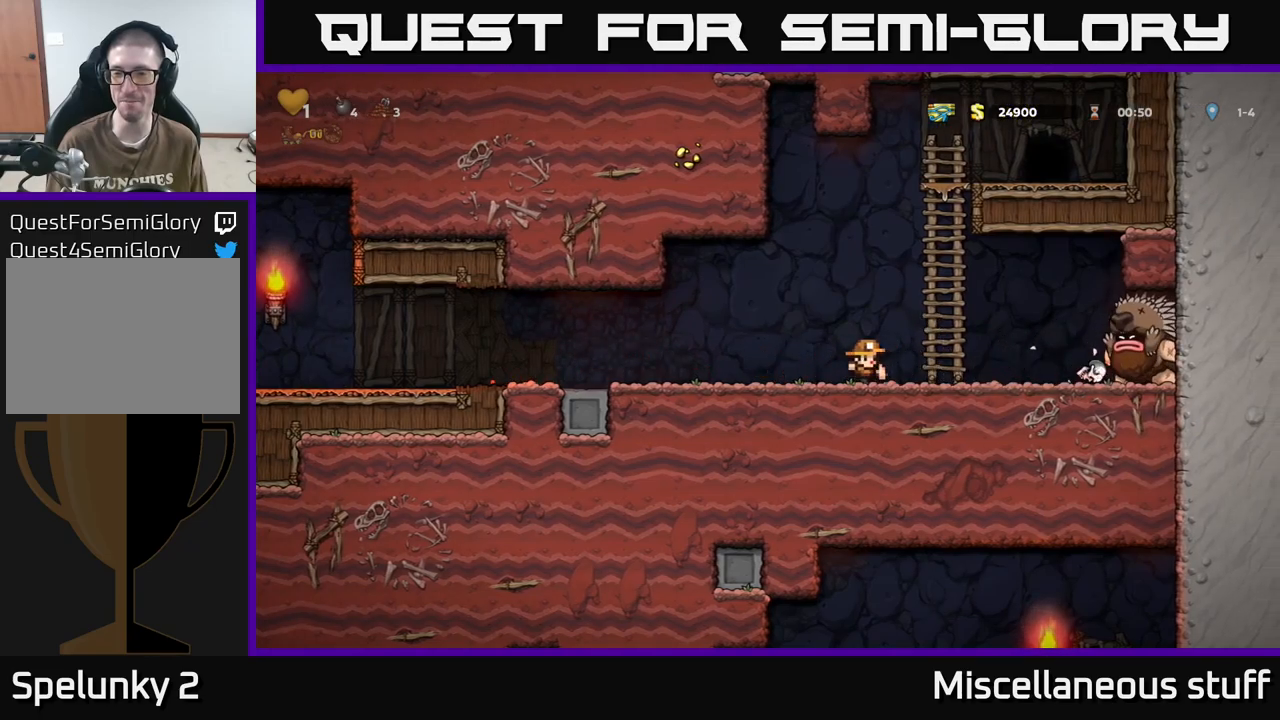
{"buttons": ["DPAD_LEFT"], "events": []}
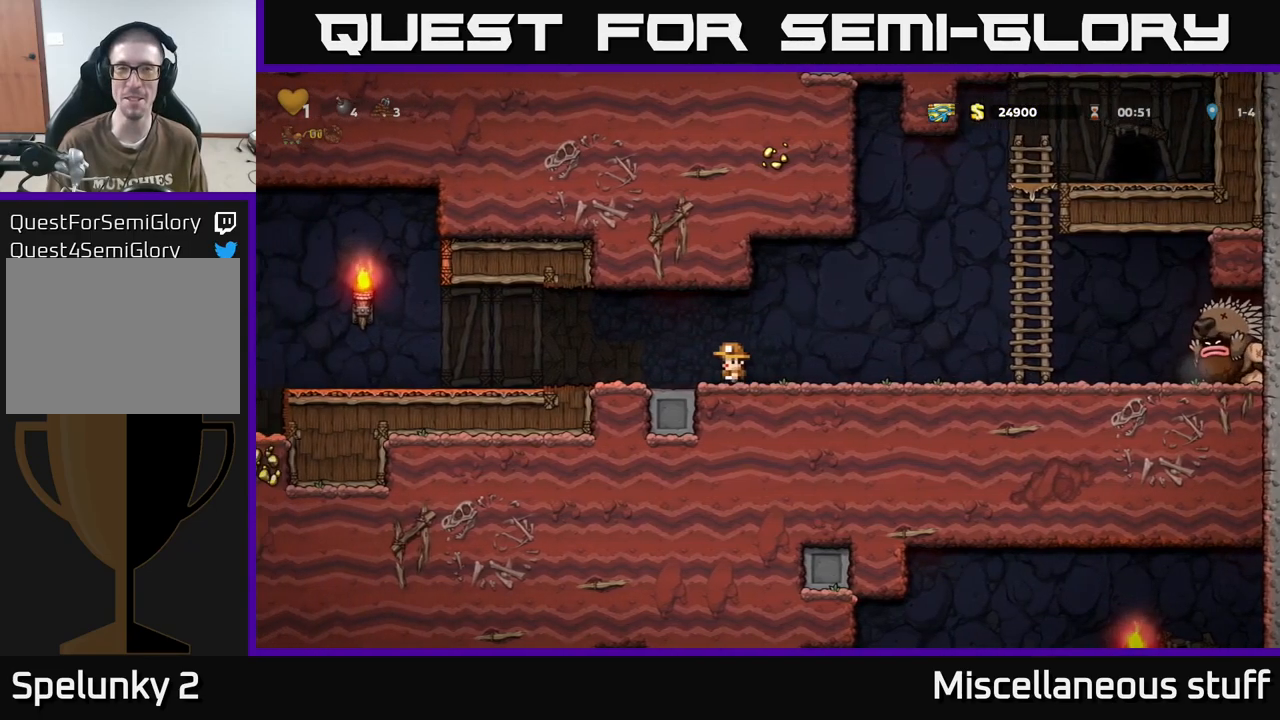
{"buttons": ["DPAD_LEFT"], "events": []}
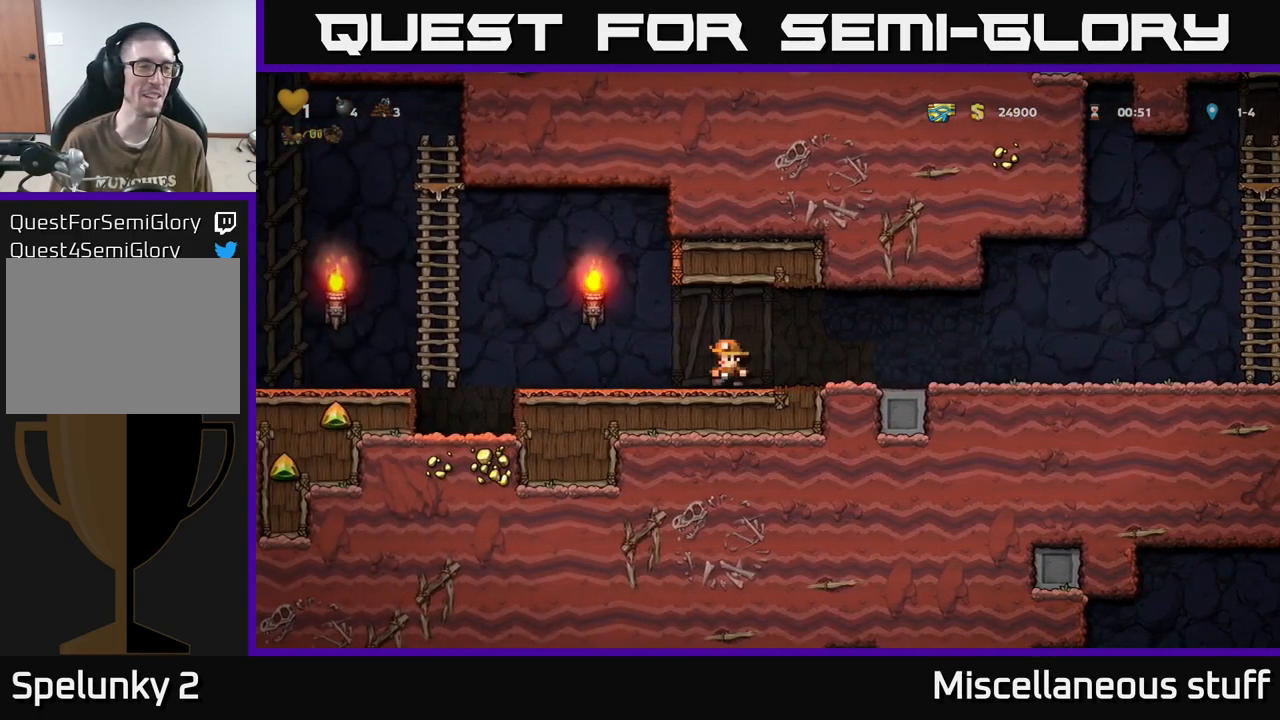
{"buttons": ["DPAD_LEFT"], "events": [[317, "A", "down"], [383, "A", "up"]]}